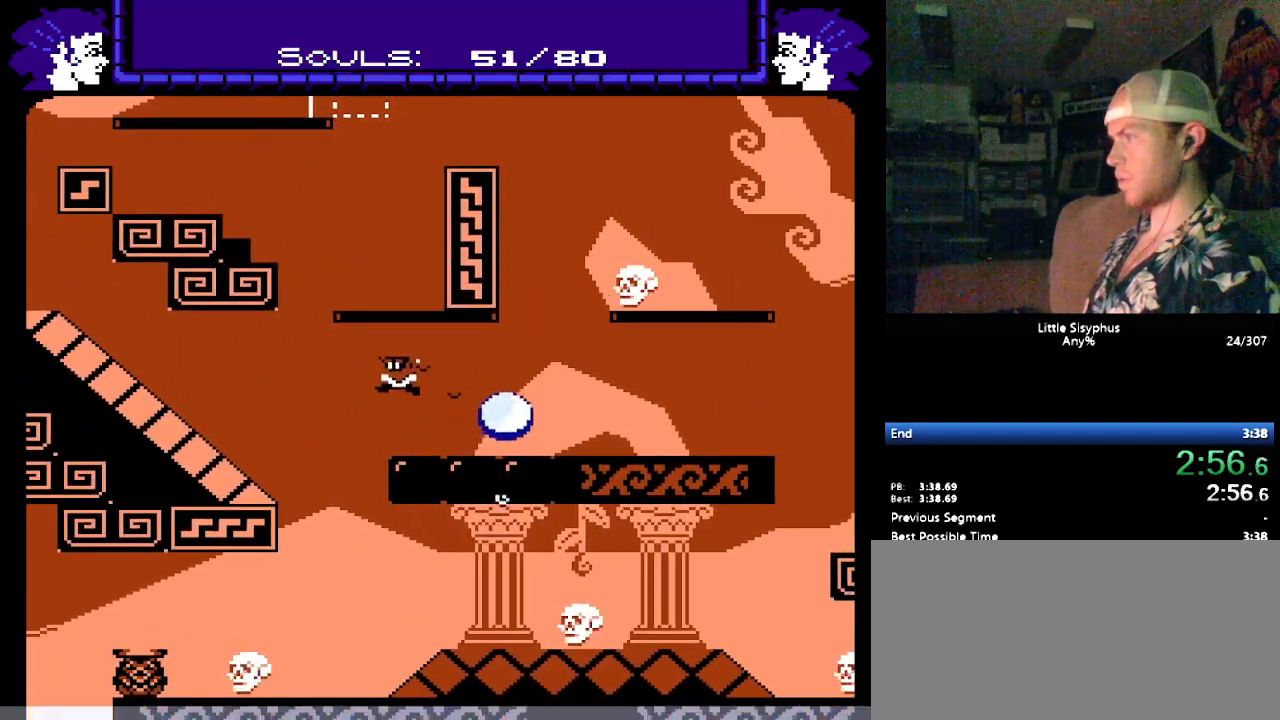
Gameplay with a controller (Nintendo layout); each line is a JSON object with the inputs held at the frame after it. "events" lists button and stick changes between this image and that frame as [ms after this image, input, new state], when the widget could be followed in between. Not read: L3 R3.
{"buttons": [], "events": [[133, "DPAD_LEFT", "up"], [133, "DPAD_UP", "down"], [167, "DPAD_RIGHT", "down"], [167, "DPAD_UP", "up"], [317, "B", "up"], [317, "DPAD_RIGHT", "up"]]}
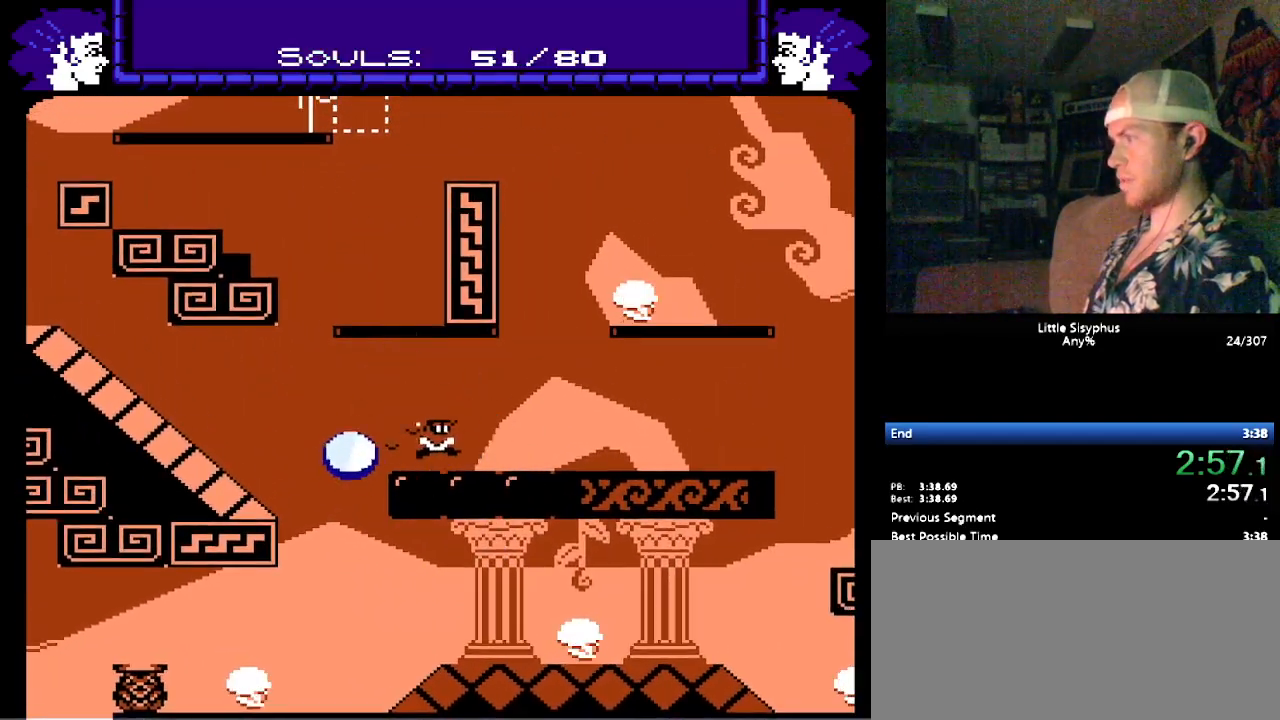
{"buttons": [], "events": [[167, "DPAD_RIGHT", "down"], [483, "DPAD_RIGHT", "up"]]}
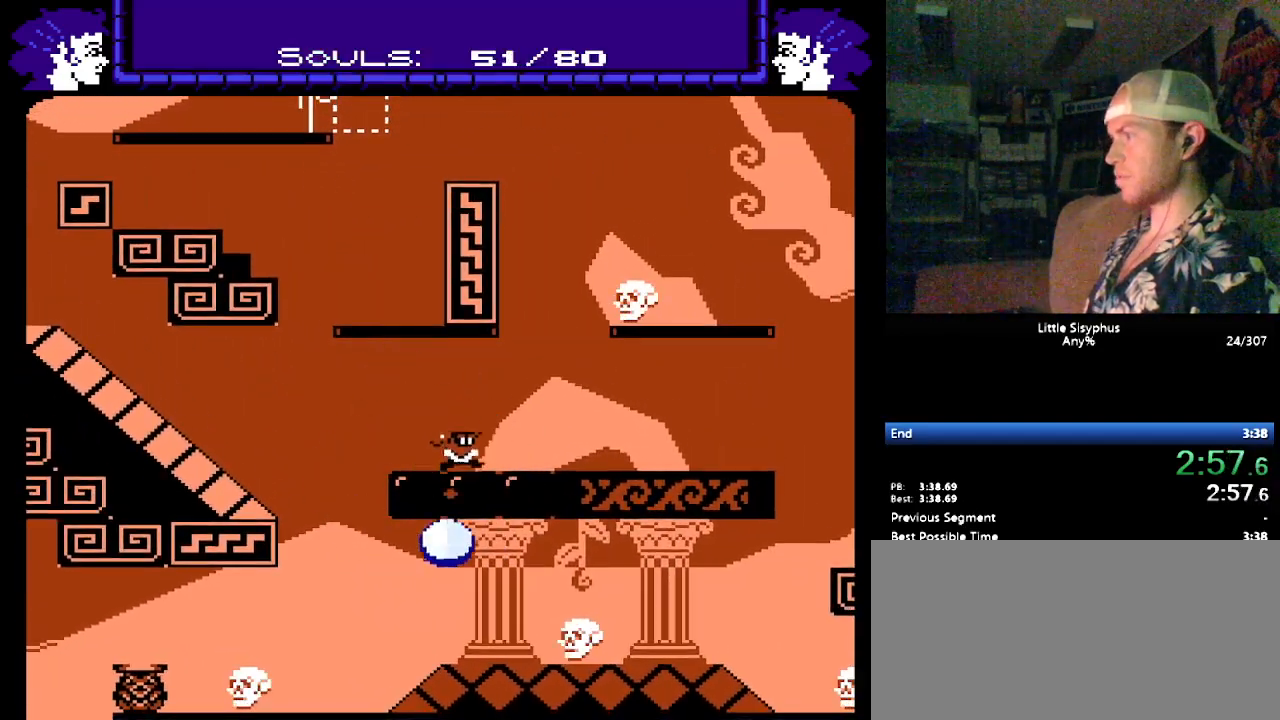
{"buttons": ["DPAD_LEFT"], "events": [[17, "DPAD_LEFT", "down"]]}
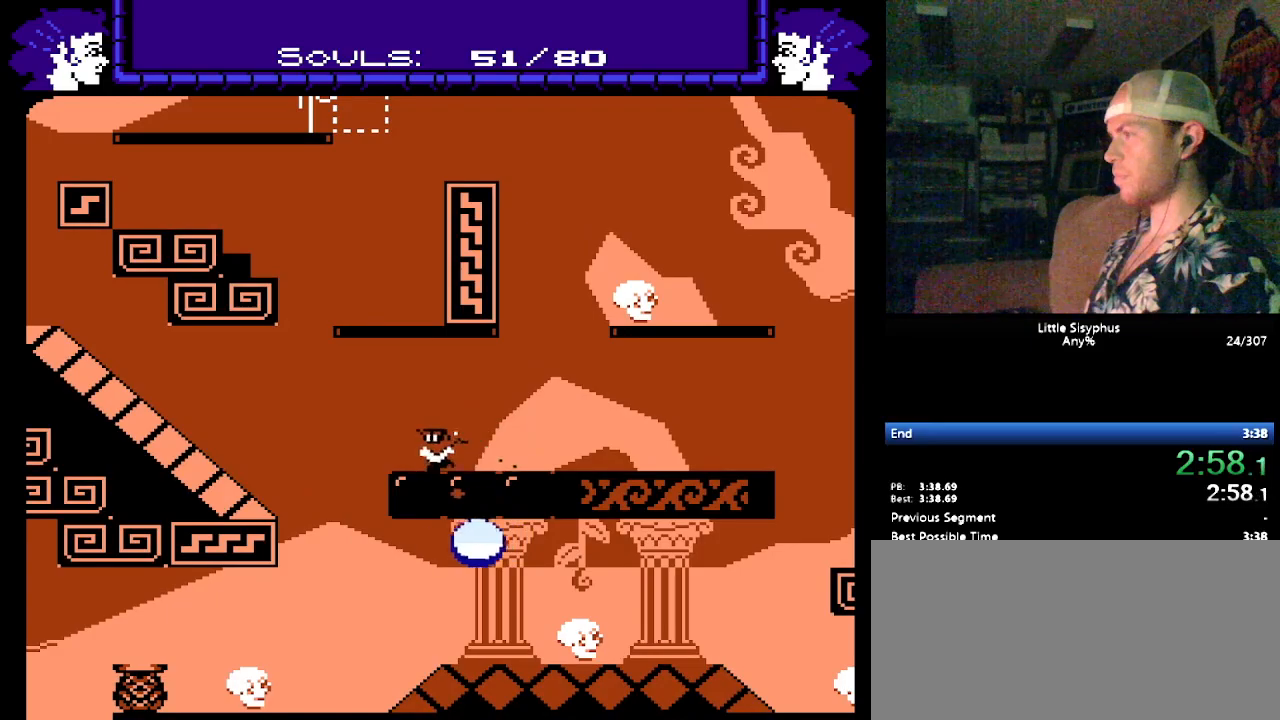
{"buttons": ["B", "DPAD_RIGHT"], "events": [[117, "DPAD_LEFT", "up"], [150, "DPAD_RIGHT", "down"], [283, "B", "down"]]}
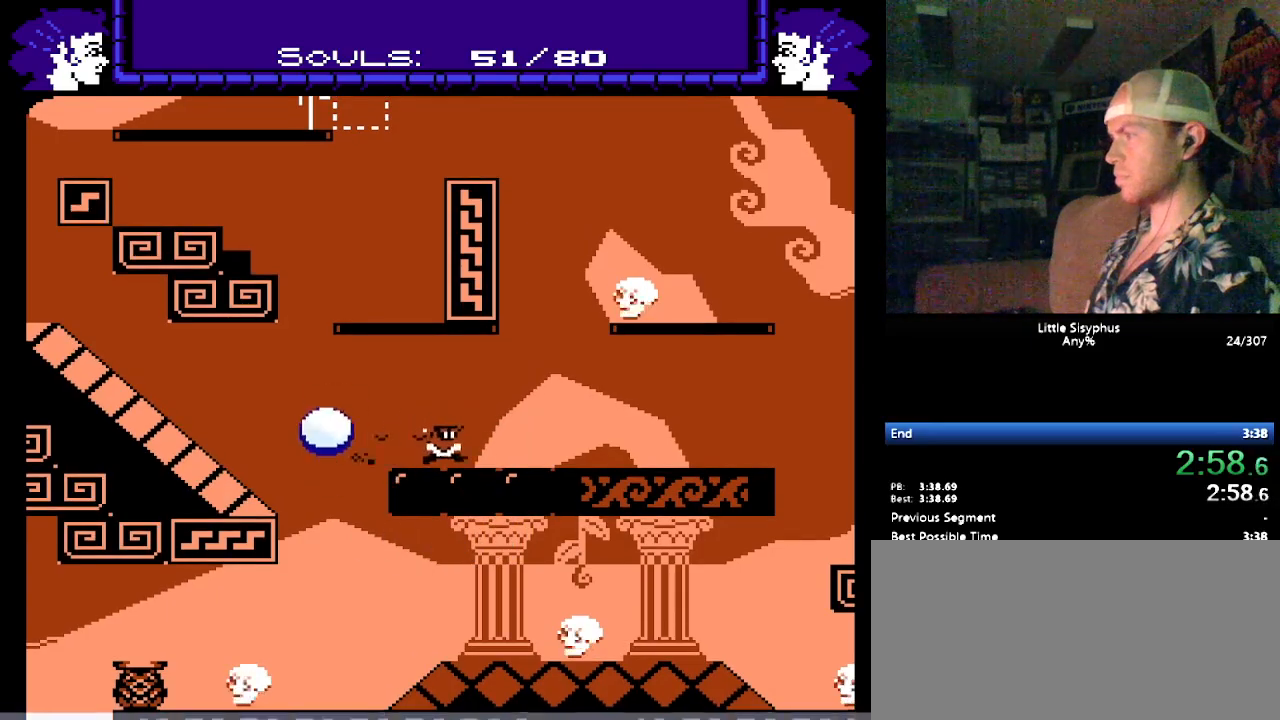
{"buttons": [], "events": [[50, "DPAD_RIGHT", "up"], [100, "B", "up"], [167, "DPAD_LEFT", "down"], [267, "DPAD_LEFT", "up"]]}
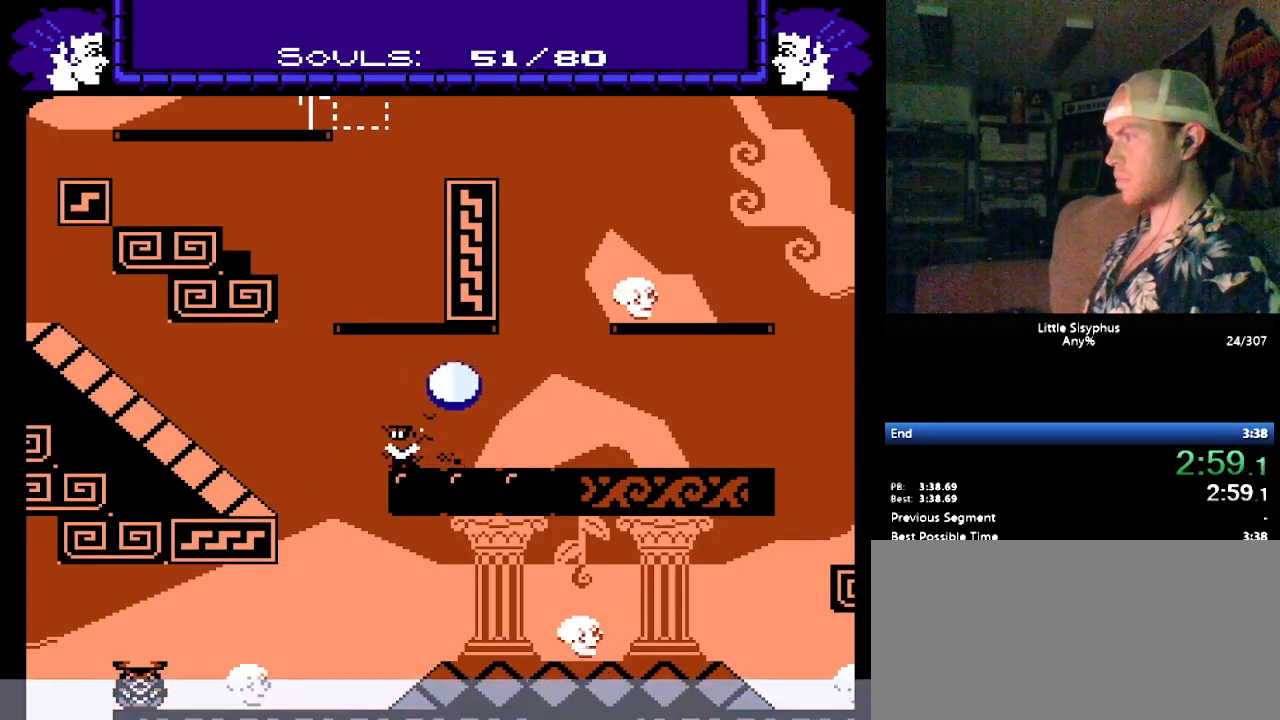
{"buttons": ["B"], "events": [[150, "B", "down"], [150, "DPAD_LEFT", "down"], [217, "DPAD_LEFT", "up"]]}
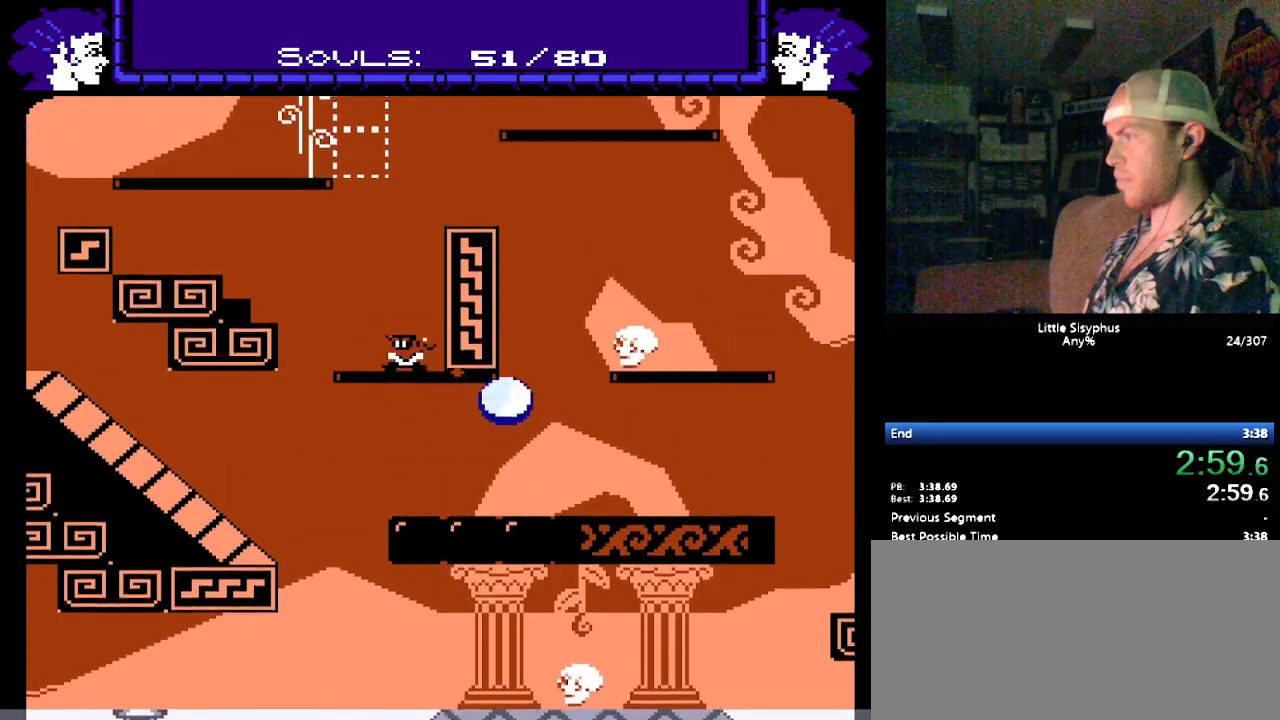
{"buttons": ["DPAD_DOWN"], "events": [[167, "B", "up"], [200, "DPAD_LEFT", "down"], [483, "DPAD_DOWN", "down"], [483, "DPAD_LEFT", "up"]]}
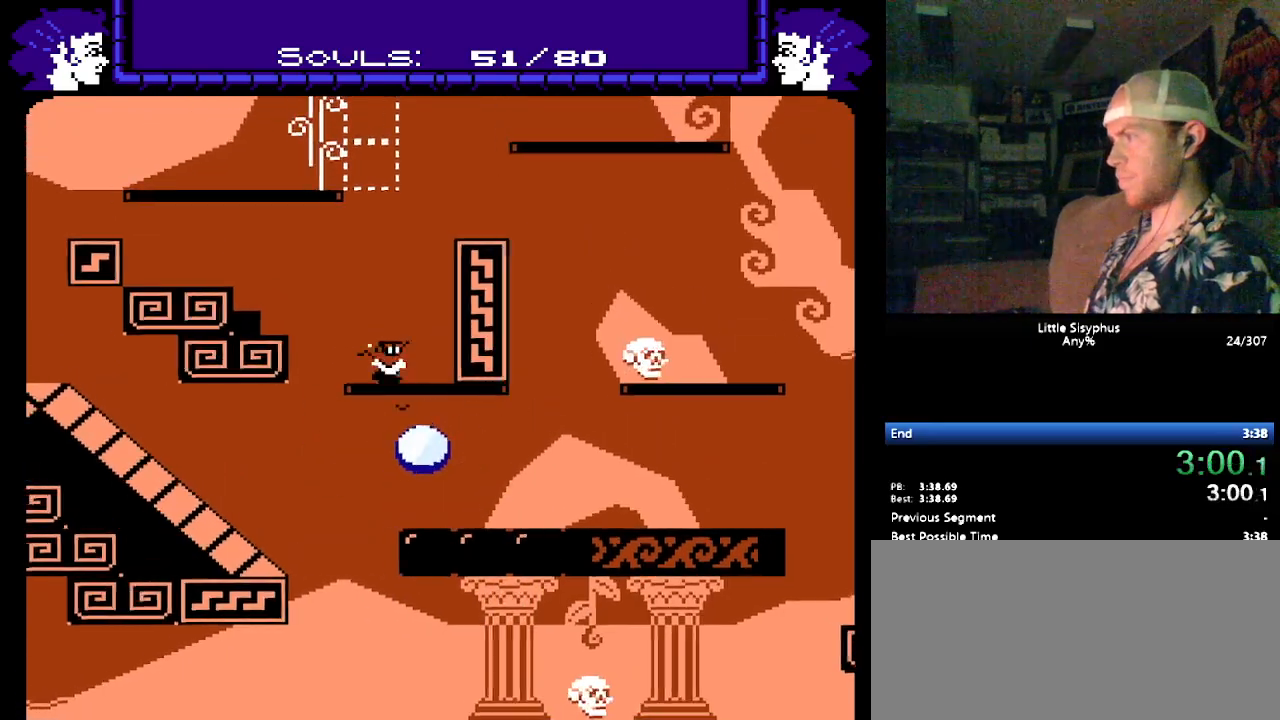
{"buttons": [], "events": [[17, "DPAD_DOWN", "up"], [17, "DPAD_RIGHT", "down"], [167, "B", "down"], [367, "DPAD_RIGHT", "up"], [433, "B", "up"]]}
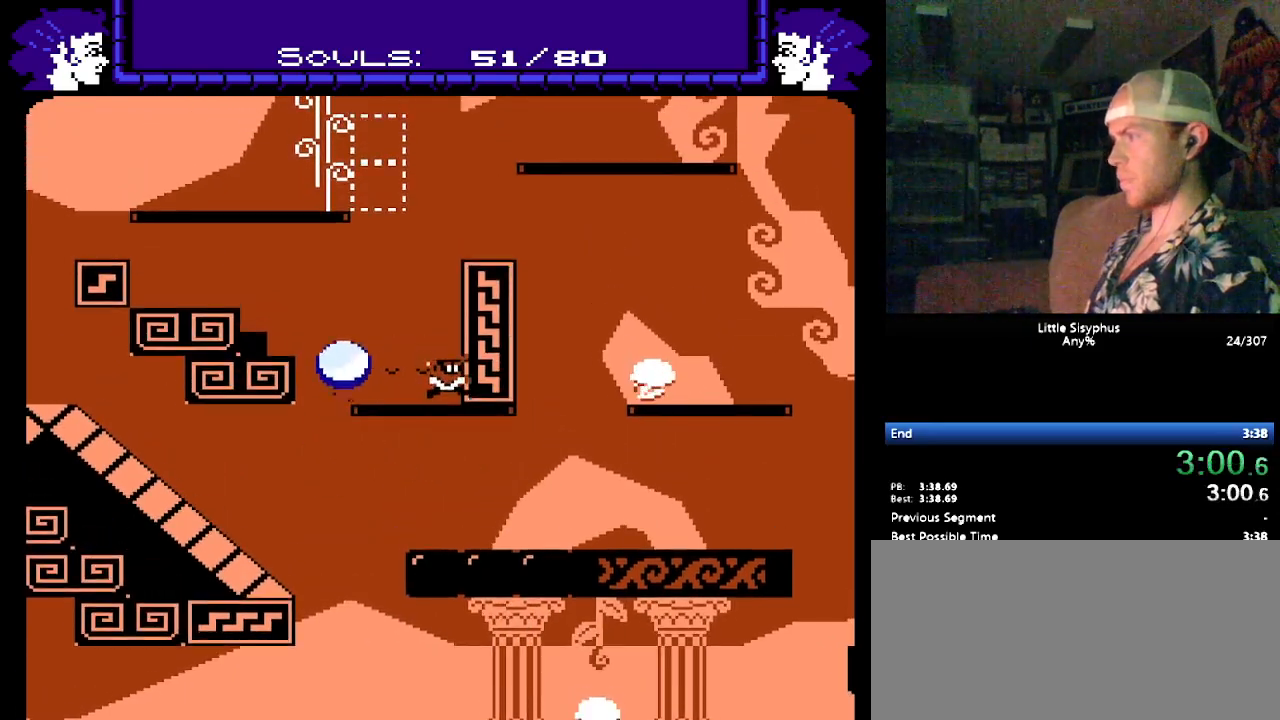
{"buttons": ["B", "DPAD_LEFT"], "events": [[33, "DPAD_LEFT", "down"], [317, "B", "down"]]}
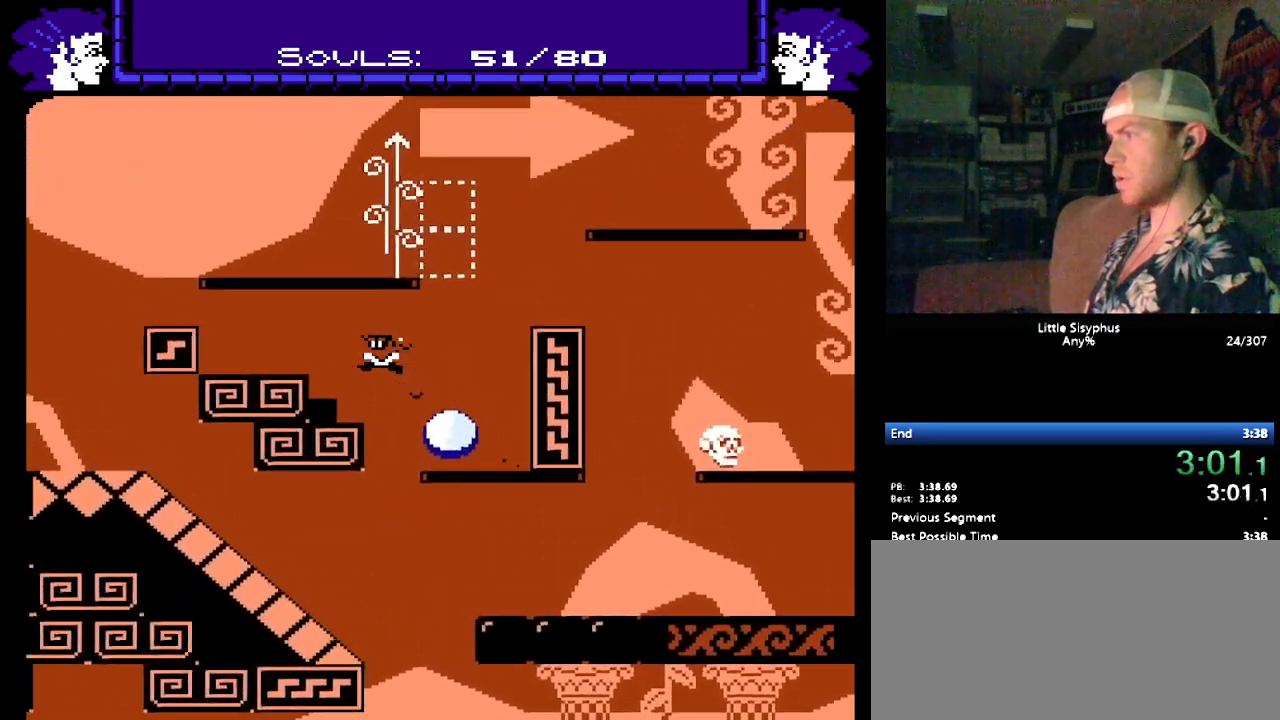
{"buttons": ["B", "DPAD_LEFT"], "events": [[233, "B", "up"], [300, "B", "down"]]}
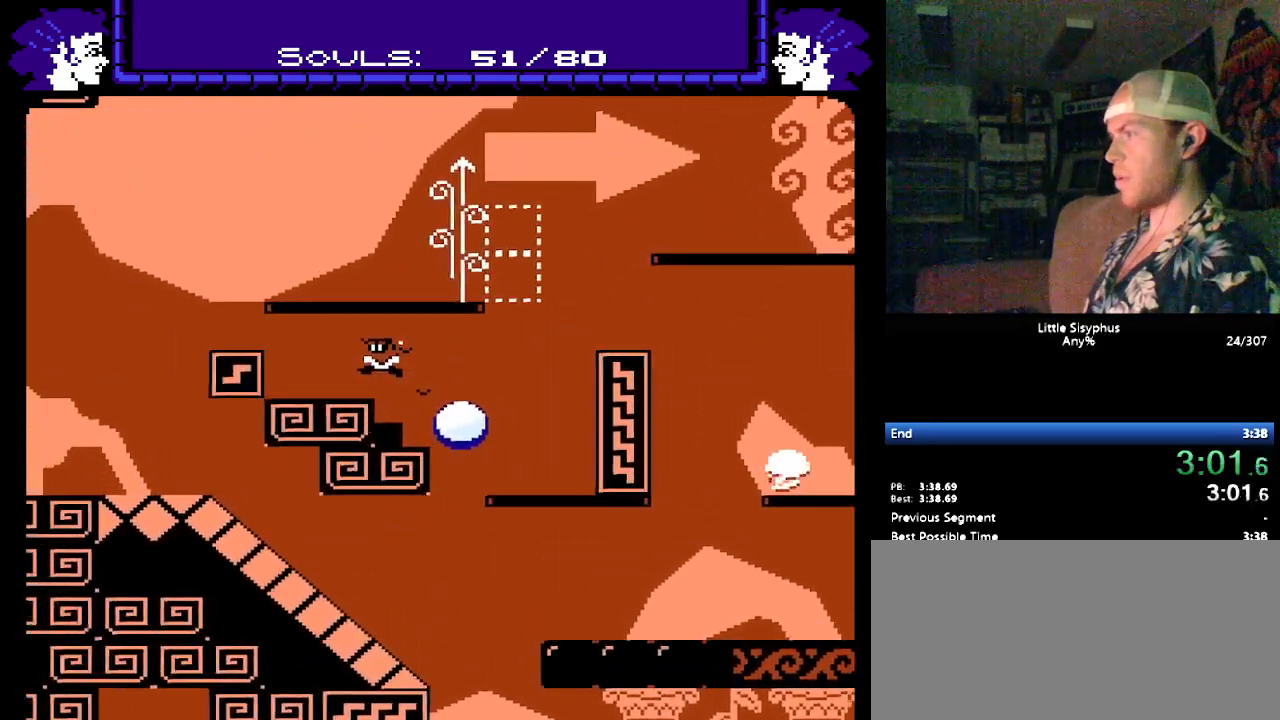
{"buttons": ["DPAD_LEFT"], "events": [[67, "B", "up"], [133, "B", "down"], [450, "B", "up"]]}
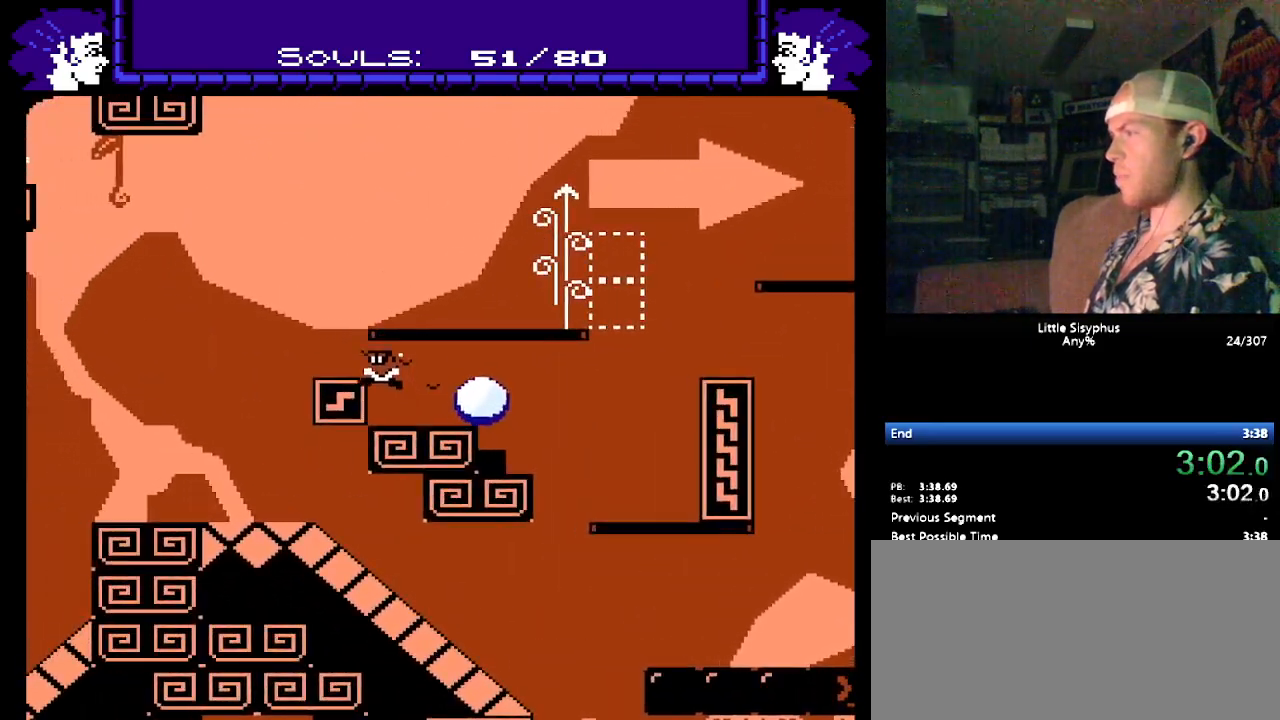
{"buttons": [], "events": [[33, "DPAD_LEFT", "up"], [67, "B", "down"], [83, "DPAD_RIGHT", "down"], [200, "DPAD_RIGHT", "up"], [250, "DPAD_LEFT", "down"], [467, "B", "up"], [467, "DPAD_LEFT", "up"]]}
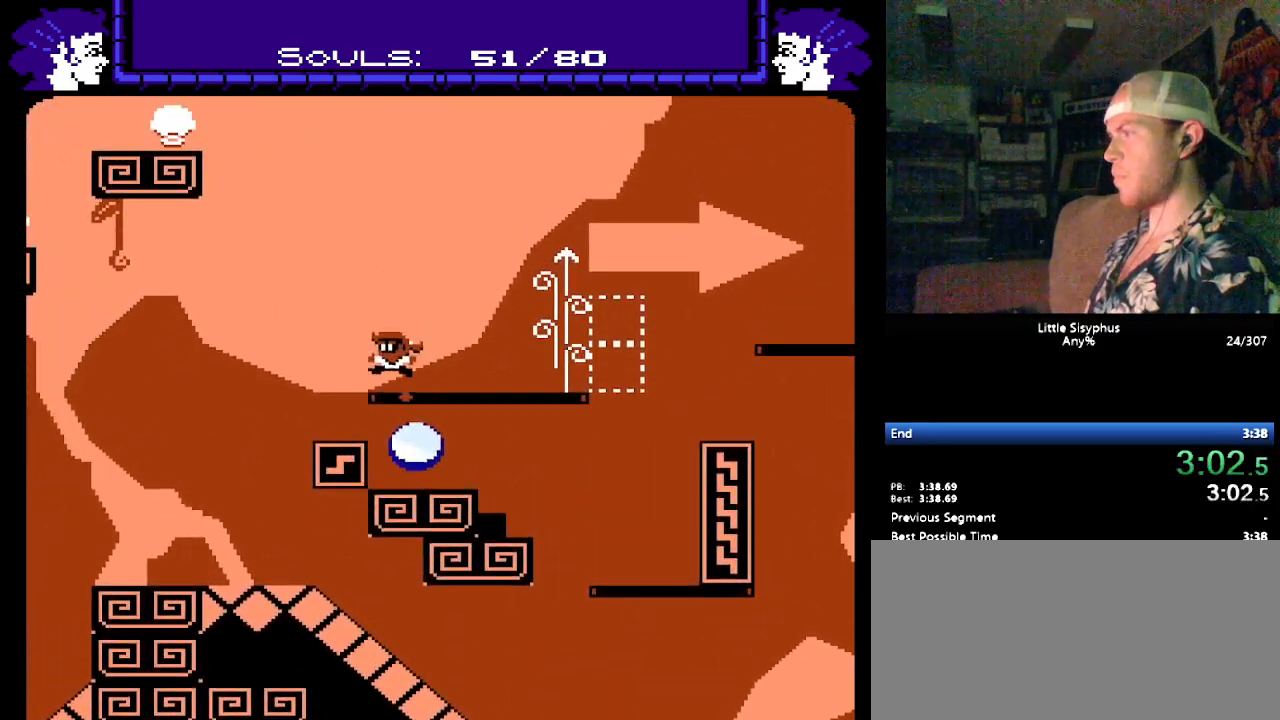
{"buttons": ["DPAD_RIGHT"], "events": [[33, "DPAD_RIGHT", "down"]]}
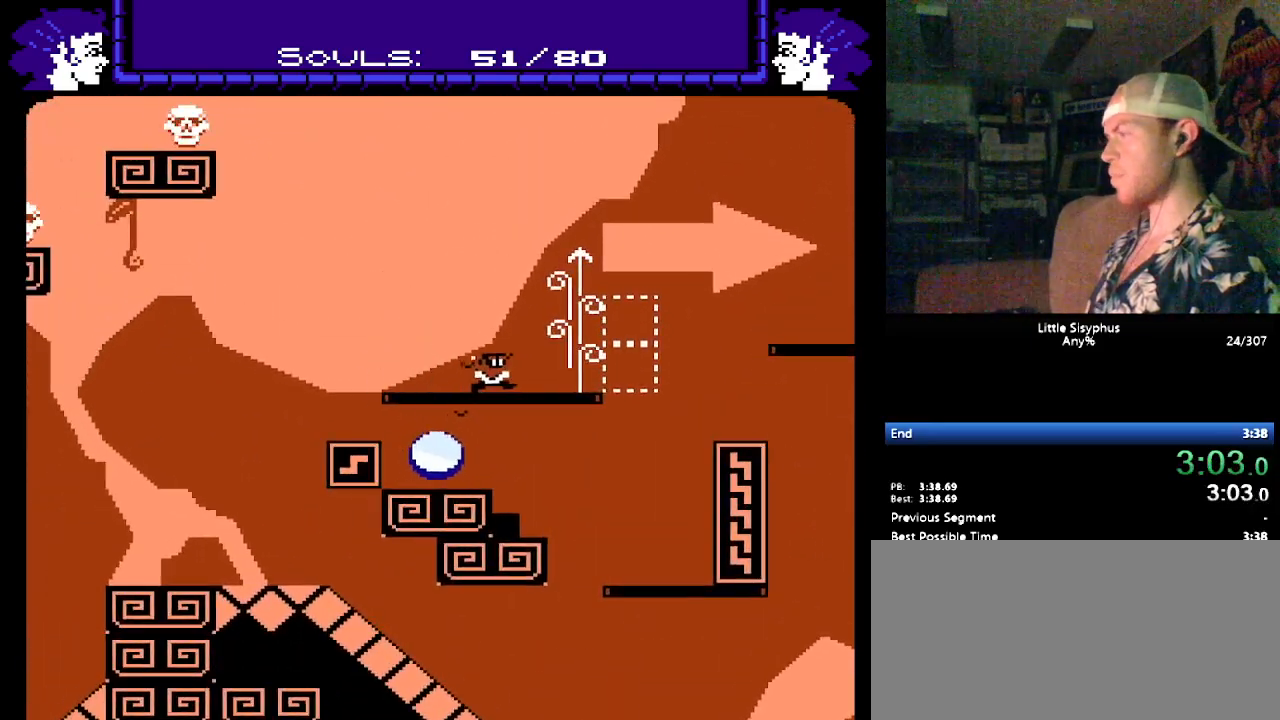
{"buttons": [], "events": [[183, "DPAD_RIGHT", "up"], [300, "DPAD_LEFT", "down"], [467, "DPAD_LEFT", "up"]]}
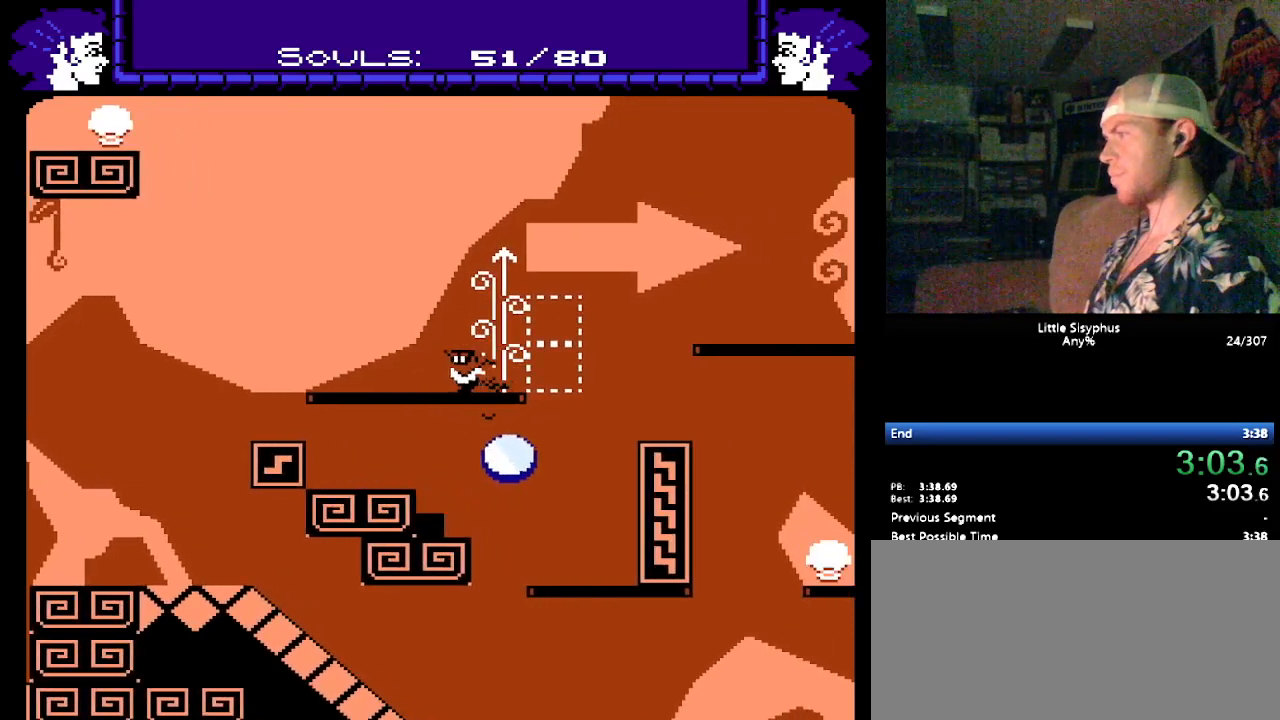
{"buttons": ["DPAD_LEFT"], "events": [[267, "DPAD_LEFT", "down"]]}
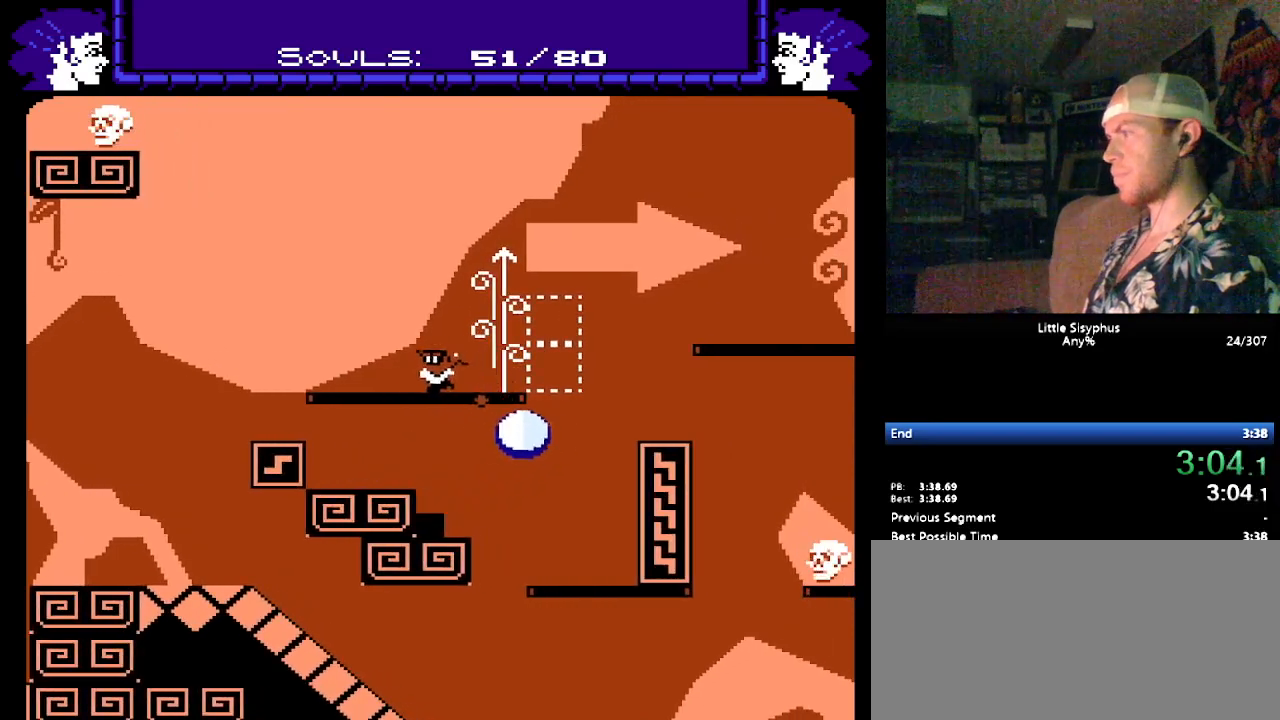
{"buttons": ["B", "DPAD_RIGHT"], "events": [[167, "DPAD_LEFT", "up"], [233, "DPAD_RIGHT", "down"], [417, "B", "down"]]}
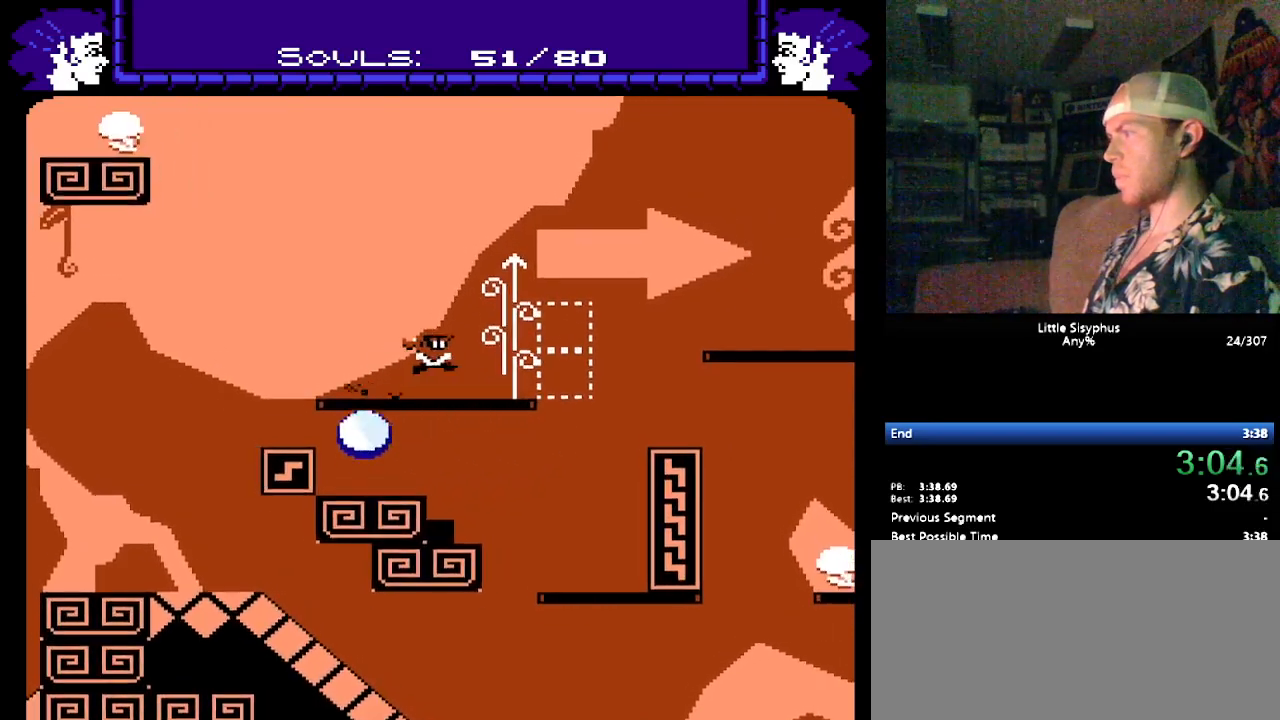
{"buttons": [], "events": [[200, "DPAD_RIGHT", "up"], [267, "DPAD_LEFT", "down"], [367, "B", "up"], [417, "DPAD_LEFT", "up"]]}
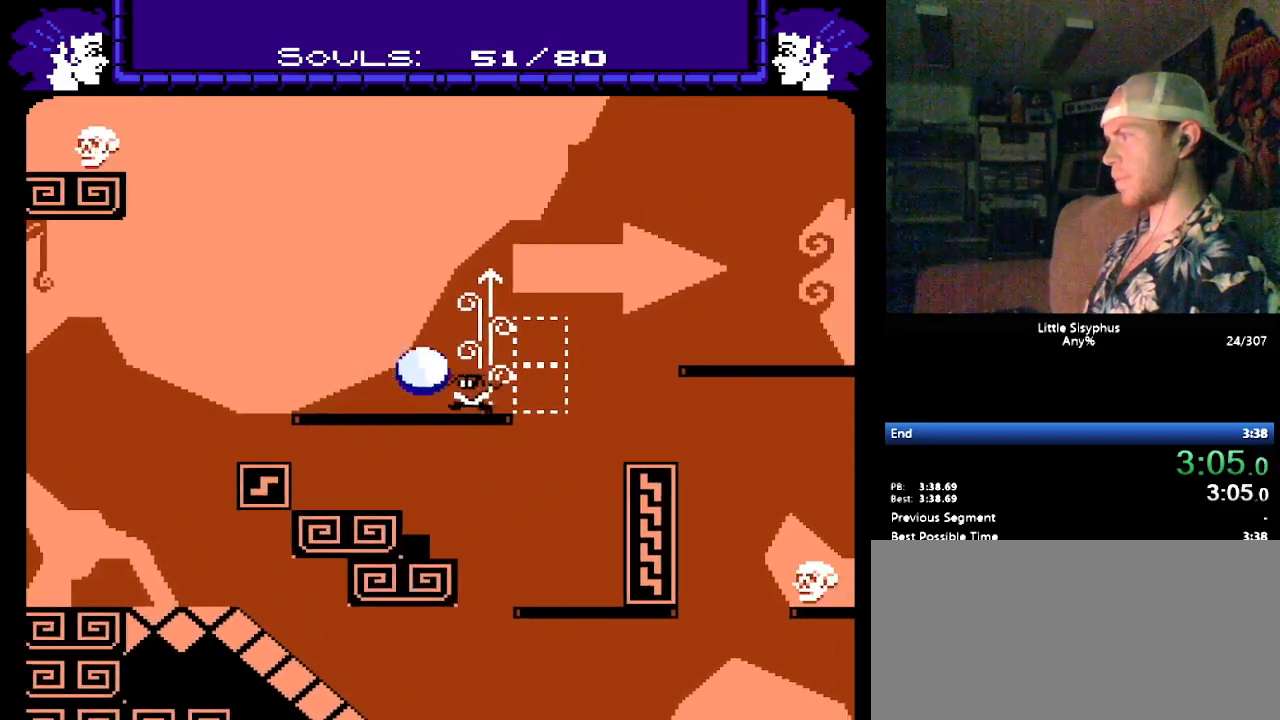
{"buttons": ["B", "DPAD_RIGHT"], "events": [[33, "DPAD_RIGHT", "down"], [100, "B", "down"]]}
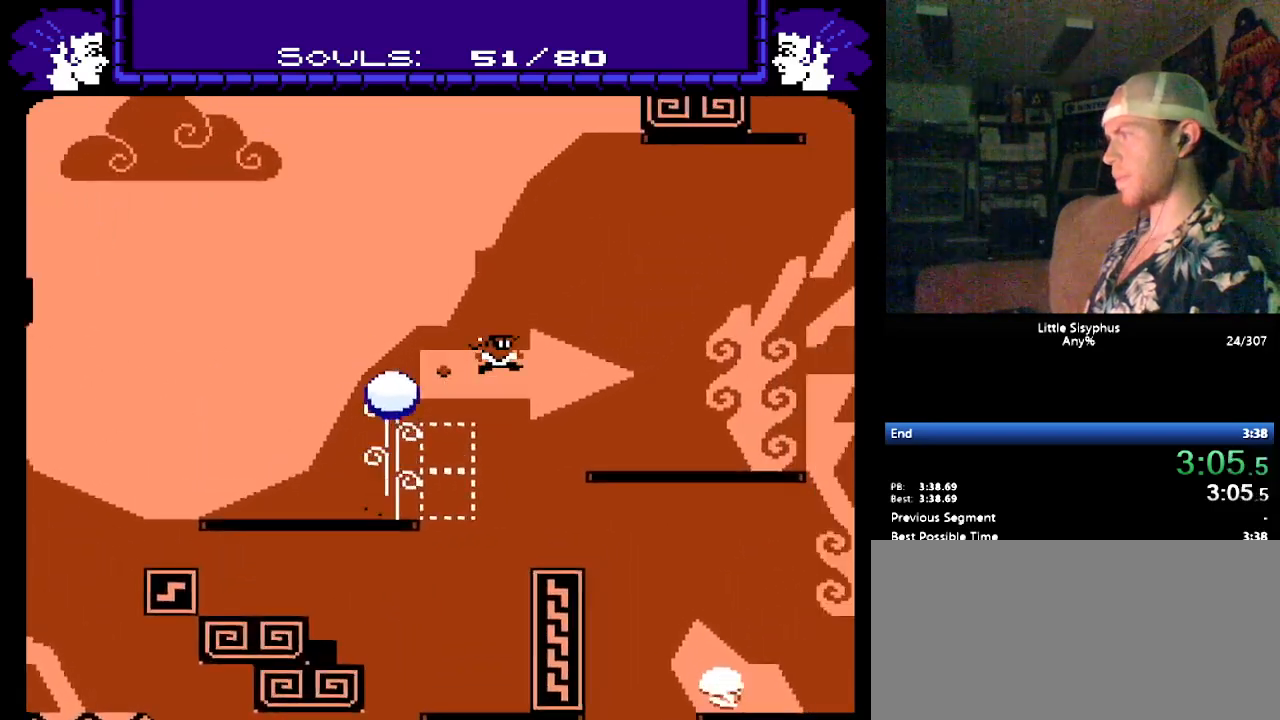
{"buttons": ["DPAD_RIGHT"], "events": [[283, "B", "up"]]}
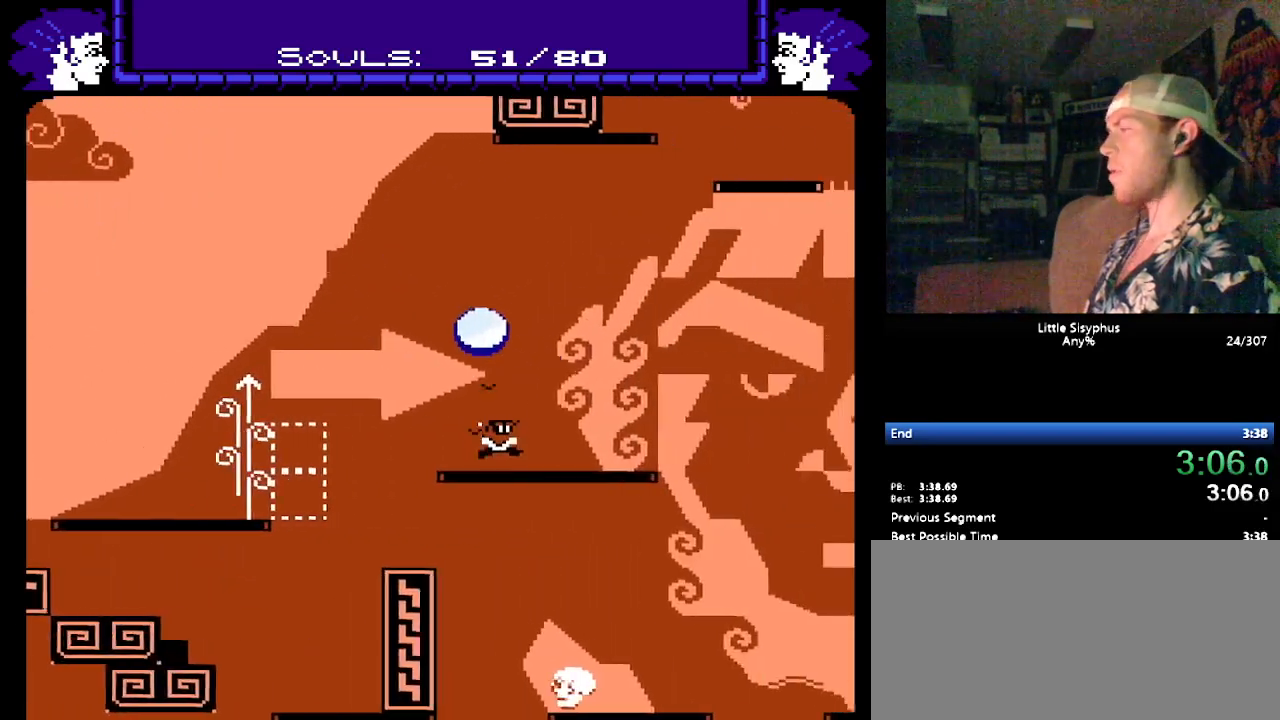
{"buttons": ["DPAD_LEFT"], "events": [[150, "DPAD_RIGHT", "up"], [300, "DPAD_LEFT", "down"]]}
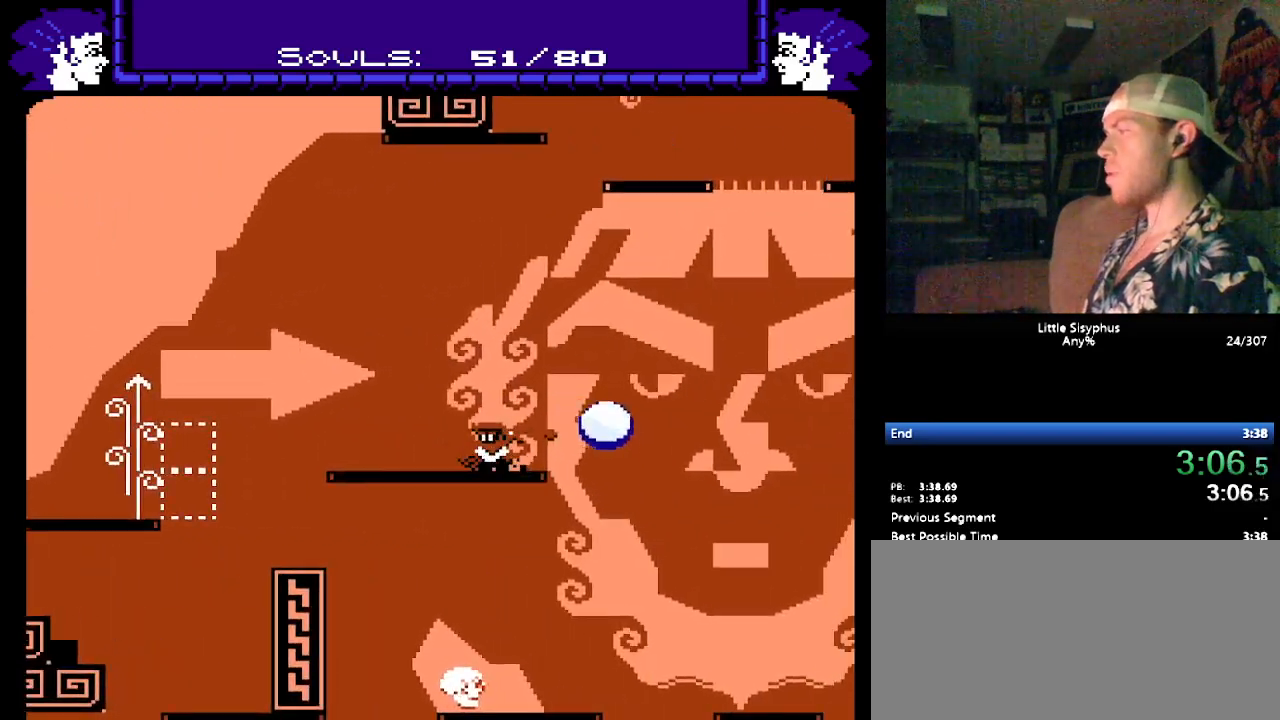
{"buttons": ["DPAD_RIGHT"], "events": [[450, "DPAD_DOWN", "down"], [450, "DPAD_LEFT", "up"], [483, "DPAD_DOWN", "up"], [483, "DPAD_RIGHT", "down"]]}
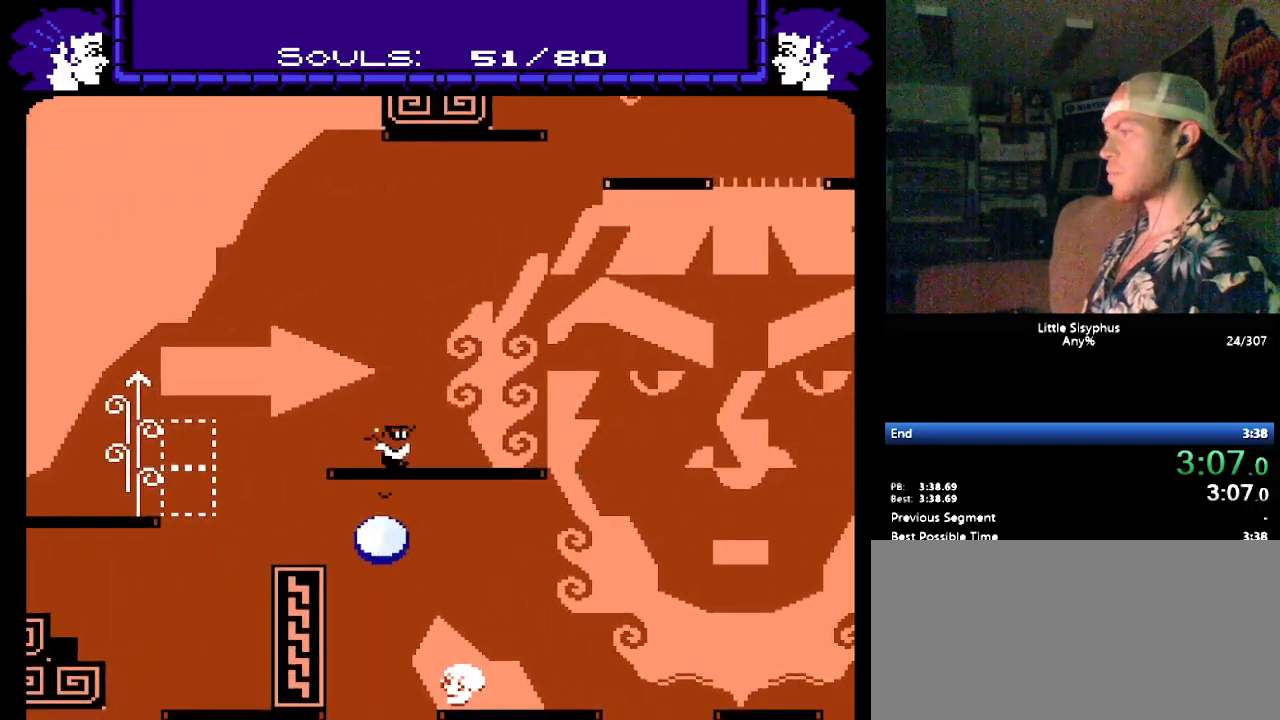
{"buttons": ["DPAD_RIGHT"], "events": [[50, "B", "down"], [200, "B", "up"], [200, "DPAD_RIGHT", "up"], [400, "DPAD_RIGHT", "down"]]}
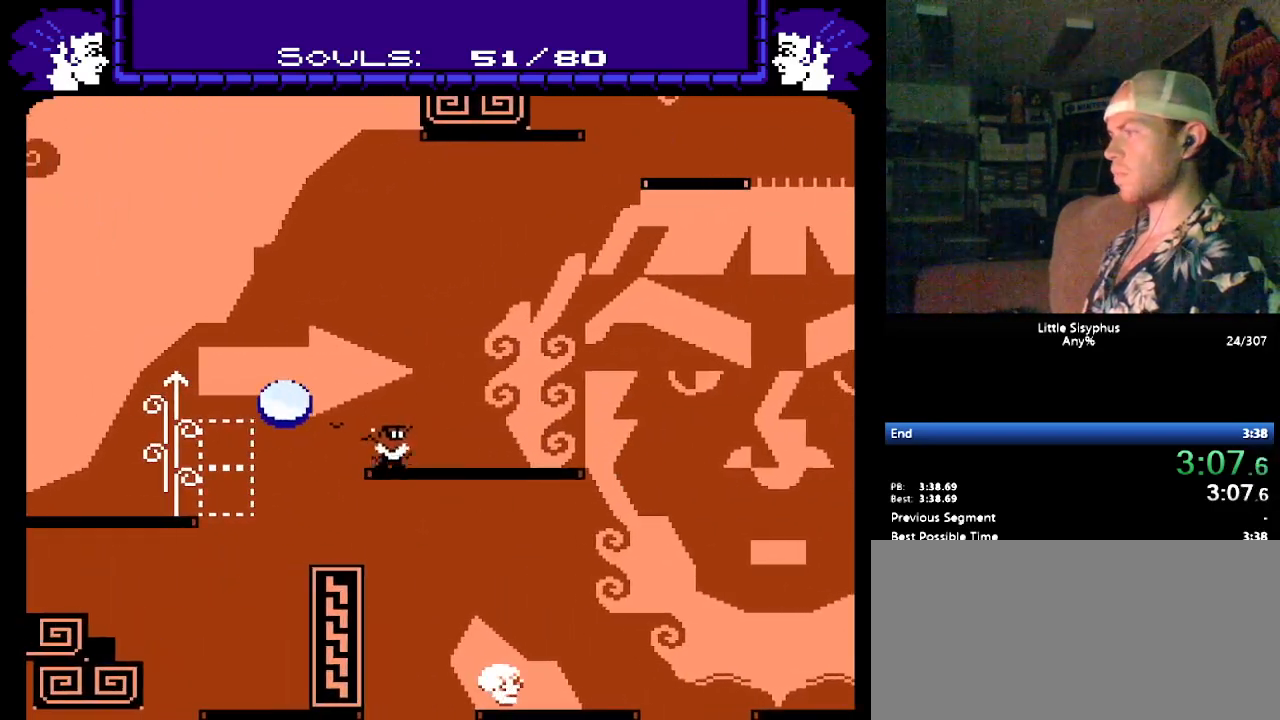
{"buttons": ["DPAD_RIGHT"], "events": [[50, "DPAD_RIGHT", "up"], [133, "DPAD_RIGHT", "down"]]}
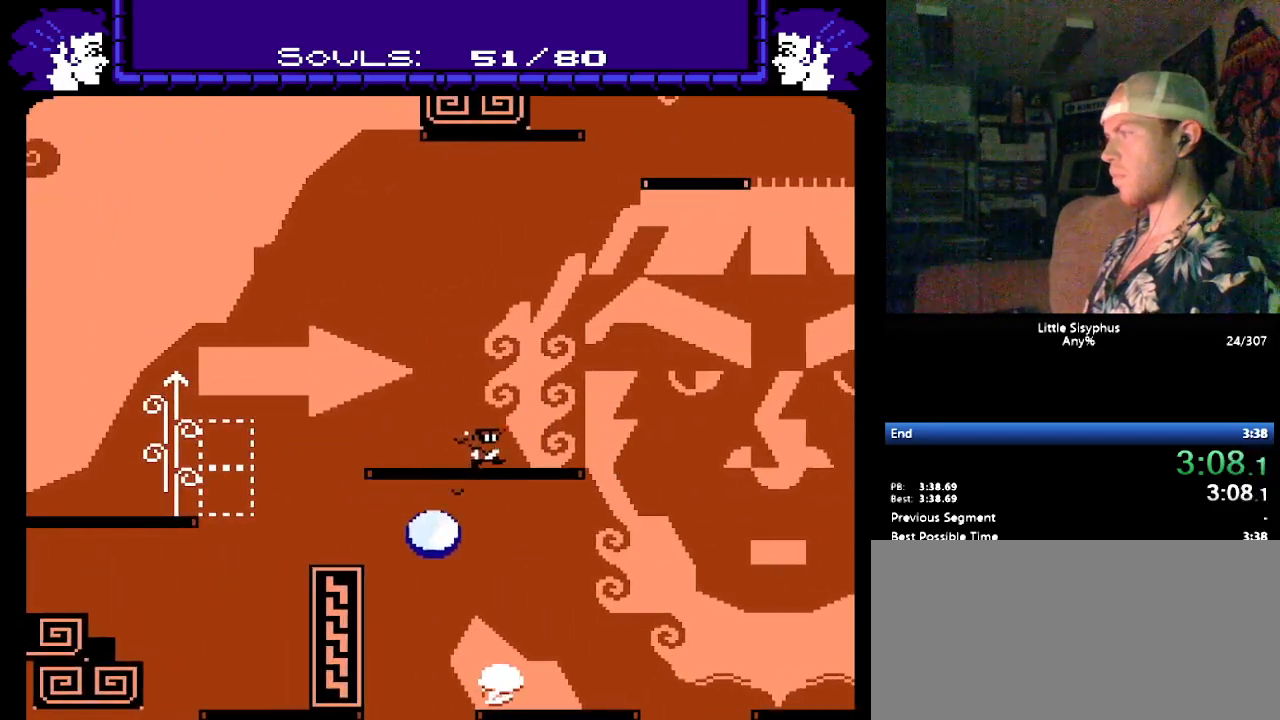
{"buttons": ["B", "DPAD_RIGHT"], "events": [[300, "B", "down"]]}
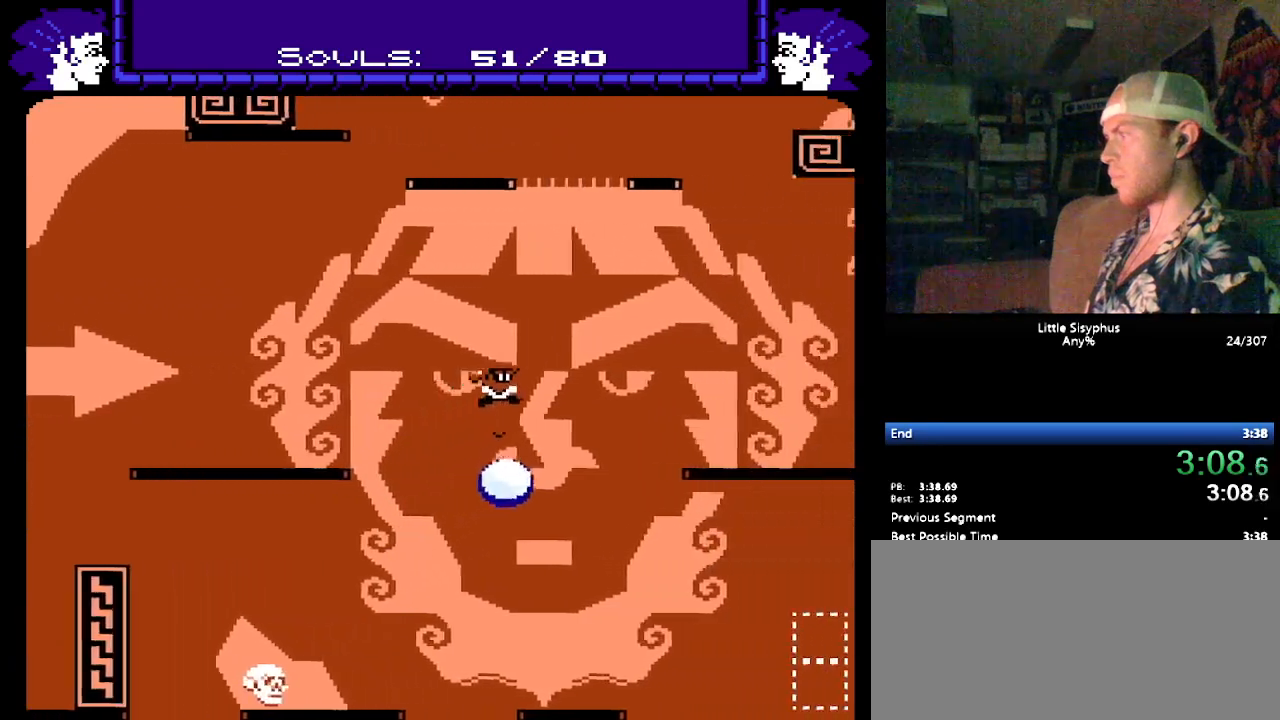
{"buttons": ["DPAD_RIGHT"], "events": [[350, "B", "up"]]}
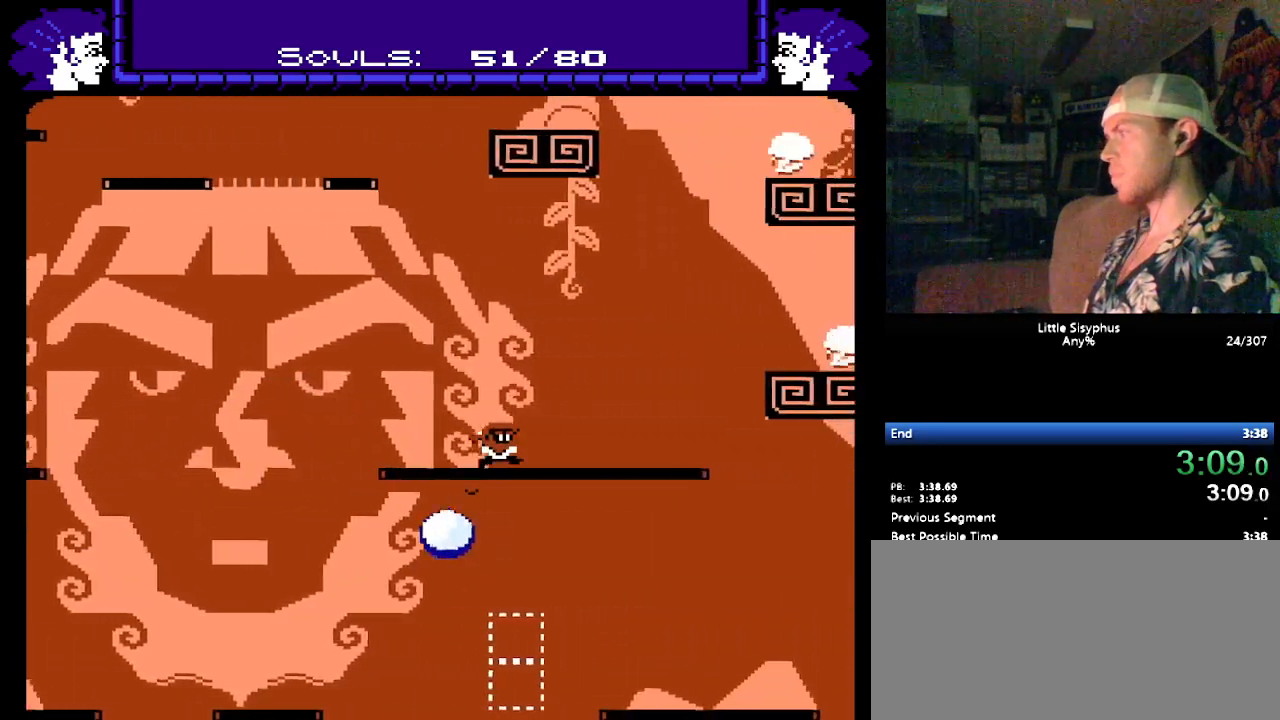
{"buttons": [], "events": [[50, "DPAD_RIGHT", "up"], [117, "DPAD_LEFT", "down"], [133, "B", "down"], [350, "DPAD_LEFT", "up"], [367, "B", "up"]]}
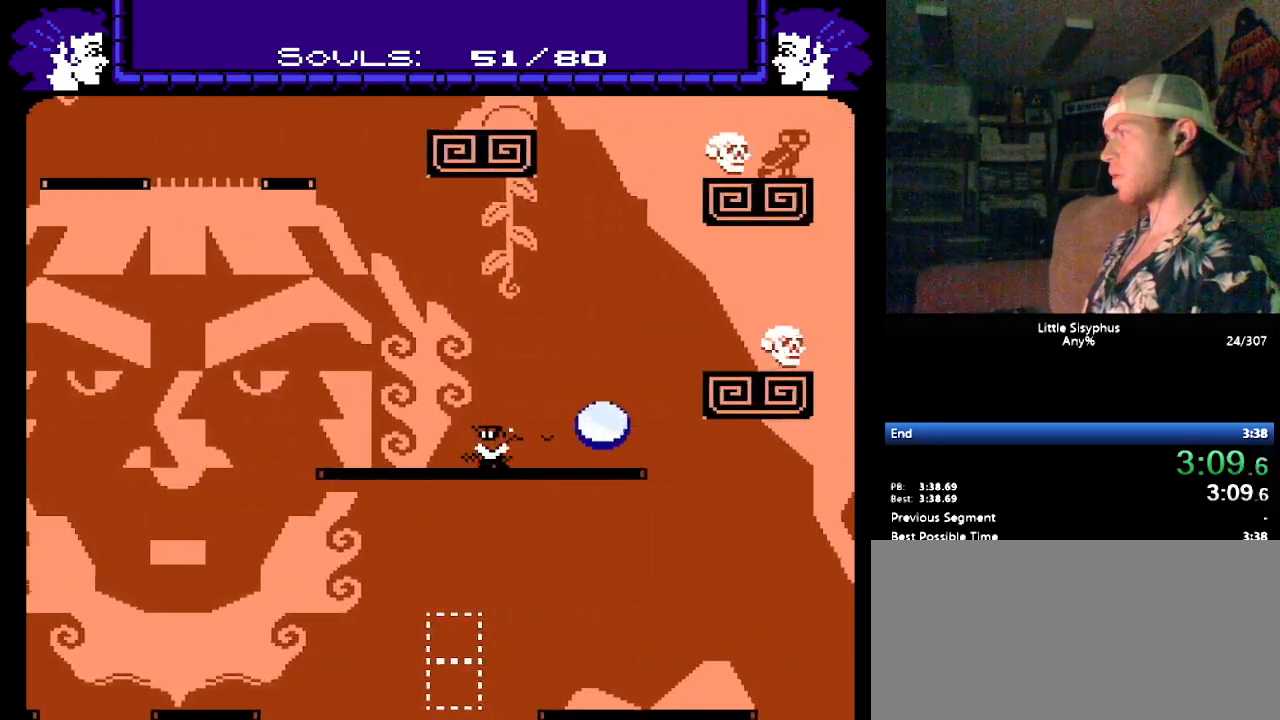
{"buttons": [], "events": [[300, "DPAD_LEFT", "down"], [383, "DPAD_LEFT", "up"]]}
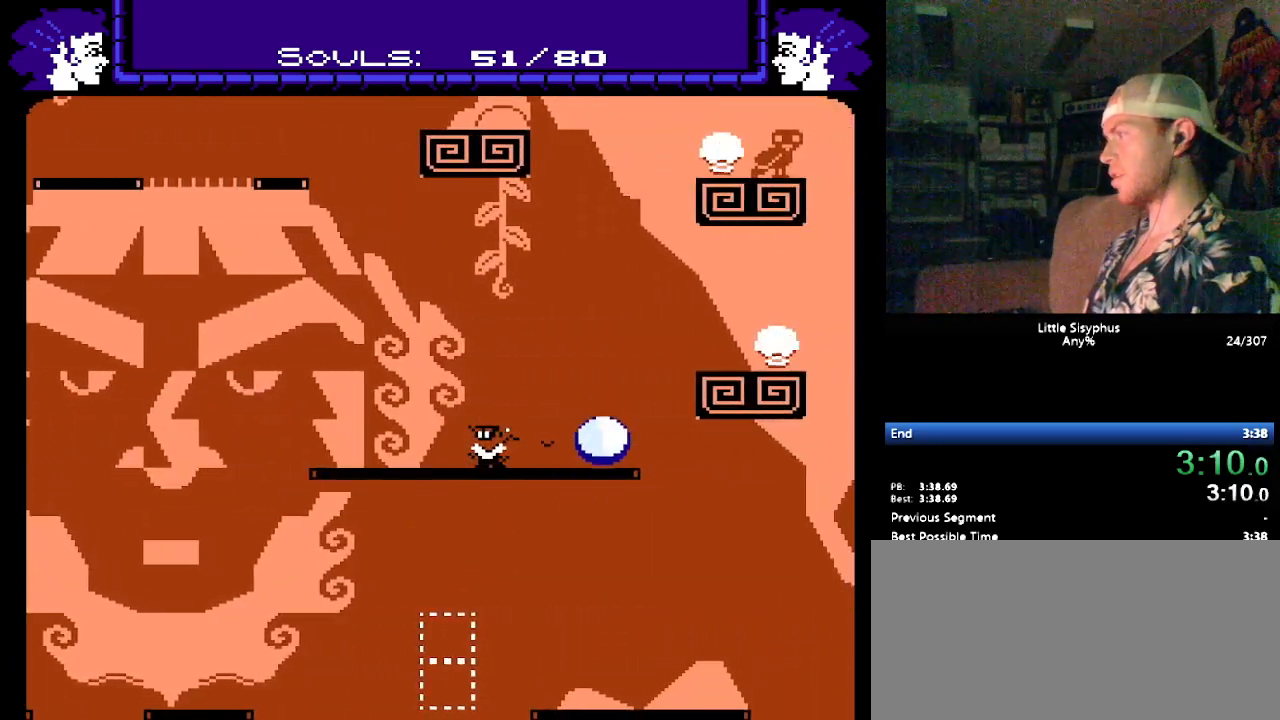
{"buttons": ["B", "DPAD_RIGHT"], "events": [[67, "DPAD_RIGHT", "down"], [450, "B", "down"]]}
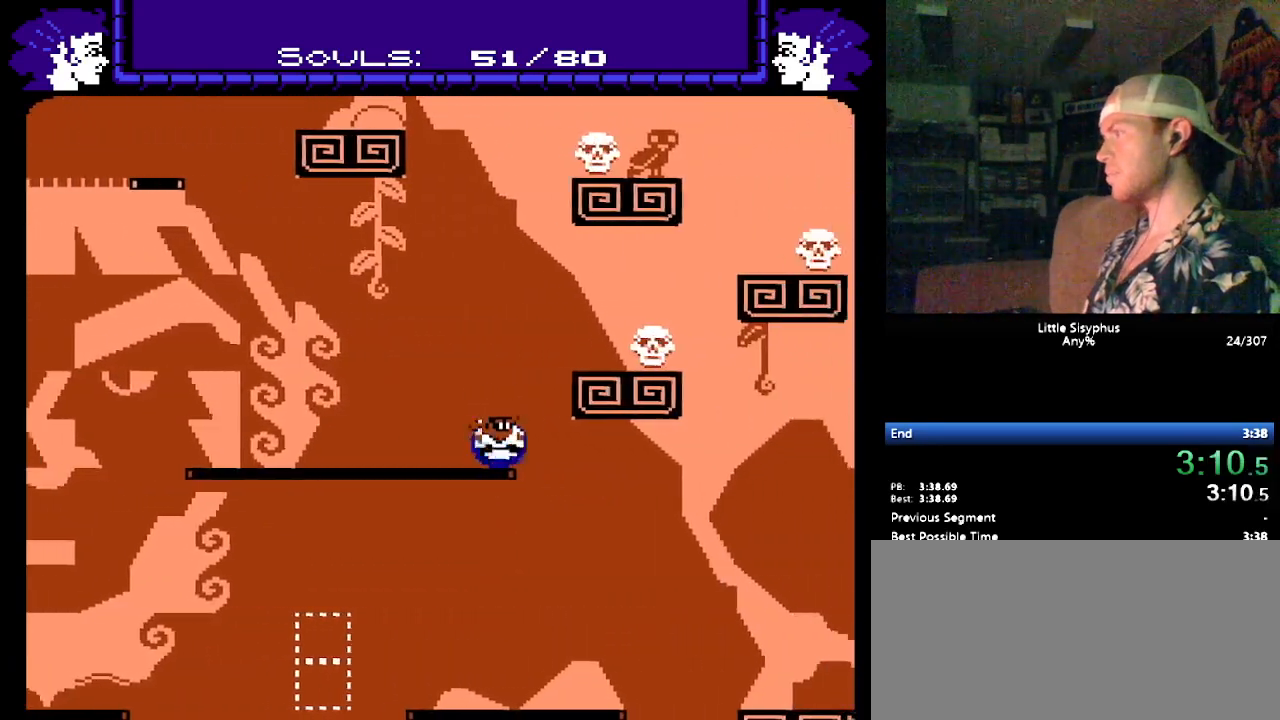
{"buttons": ["DPAD_RIGHT"], "events": [[367, "B", "up"]]}
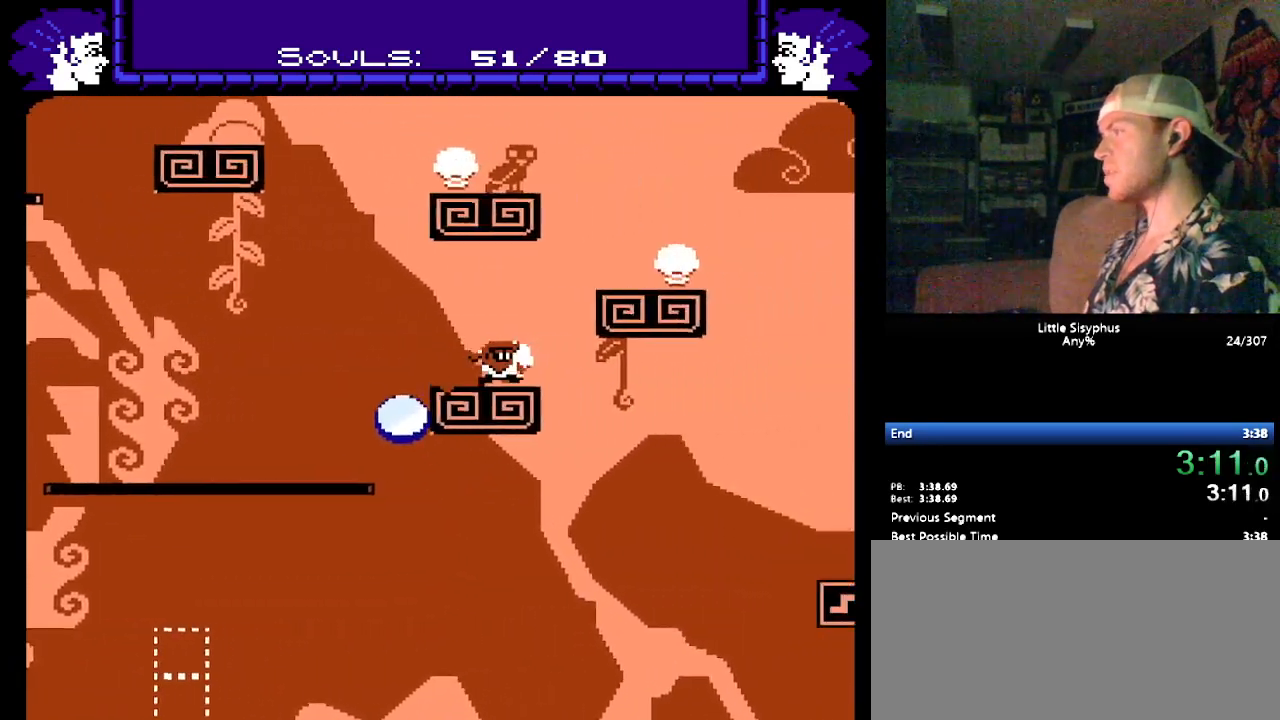
{"buttons": ["B"], "events": [[333, "DPAD_RIGHT", "up"], [483, "B", "down"]]}
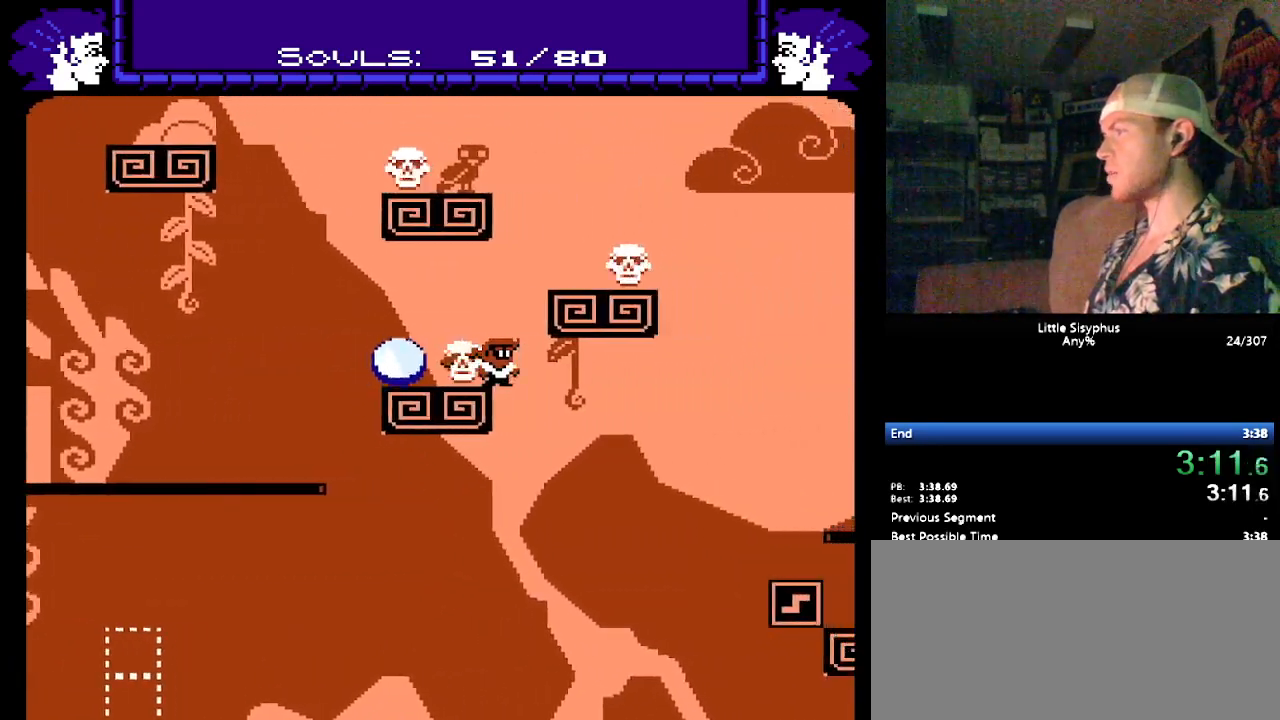
{"buttons": [], "events": [[50, "DPAD_RIGHT", "down"], [283, "B", "up"], [283, "DPAD_RIGHT", "up"]]}